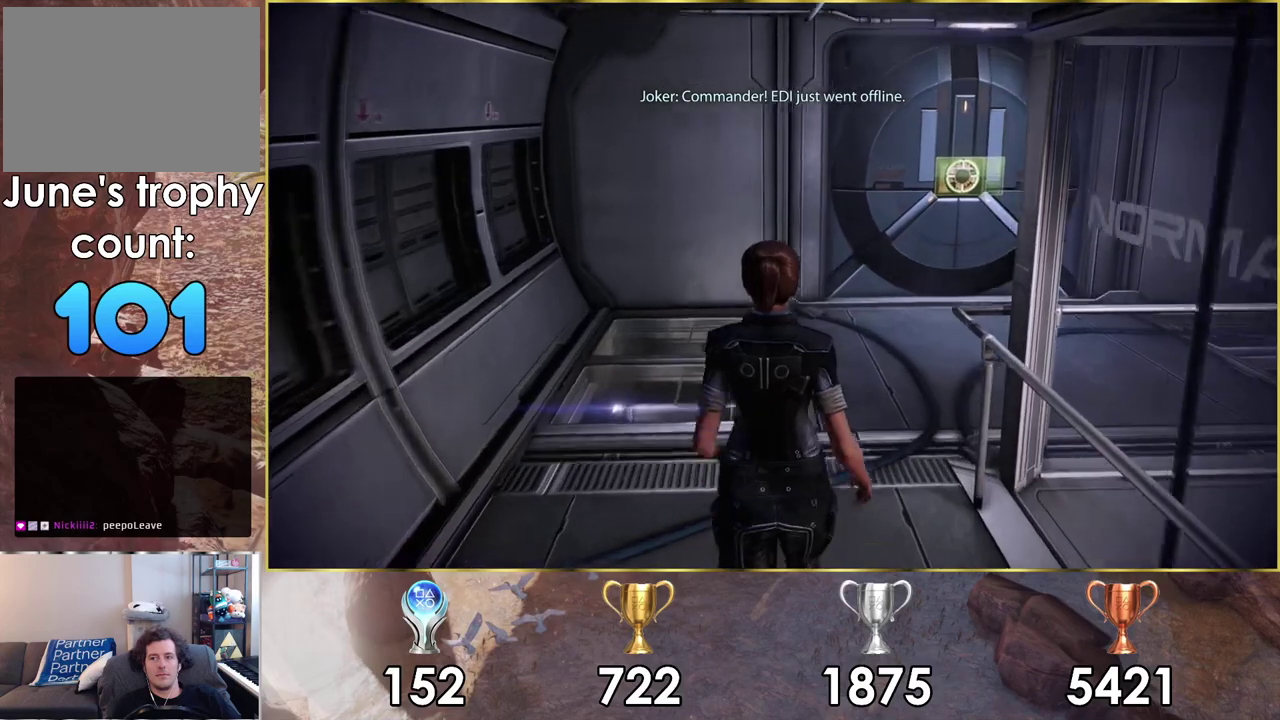
Gameplay with a controller (PlayStation layout); each line is a JSON object with the inputs held at the frame after it (dt_ms = milliseconds from this image to that frame). "events" lists button and stick changes between this image and that frame as [ms after this image, input, new state], when the widget could be followed in between.
{"dt_ms": 500, "buttons": [], "left_stick": "up", "right_stick": "right", "events": []}
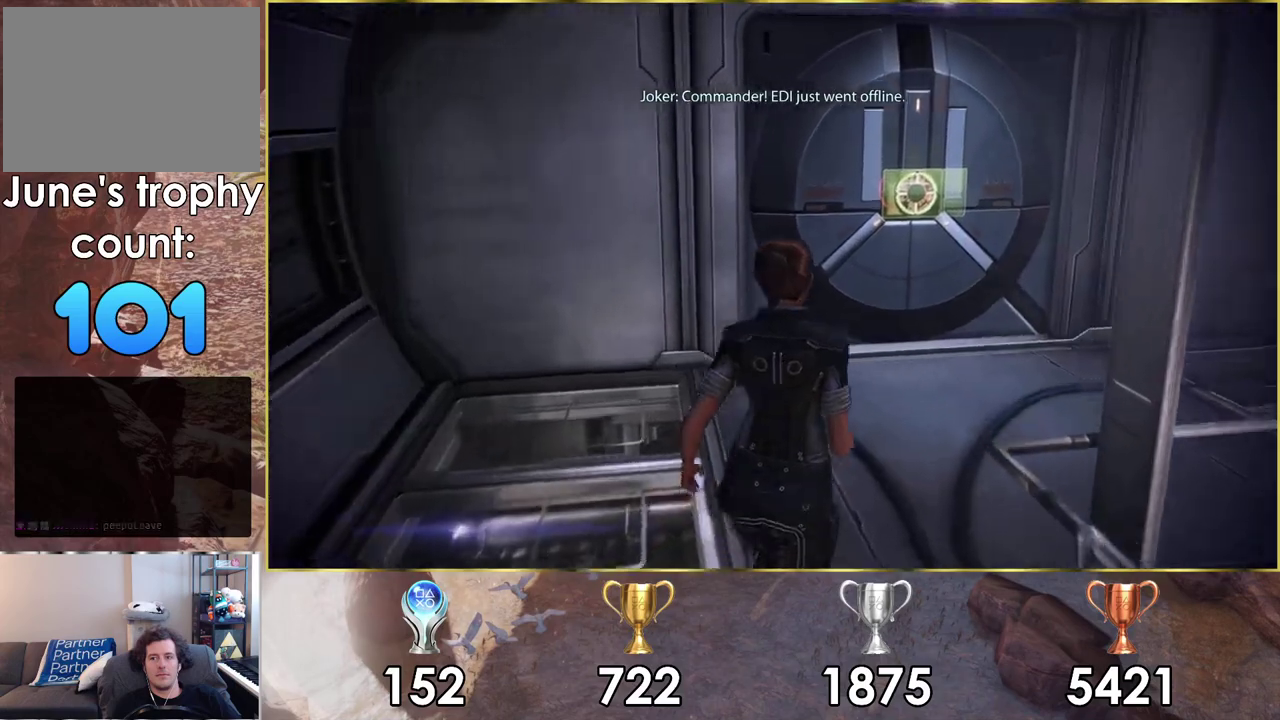
{"dt_ms": 500, "buttons": ["CROSS"], "left_stick": "up", "right_stick": "center", "events": [[67, "right_stick", "center"], [383, "left_stick", "up-right"], [450, "left_stick", "up"], [467, "CROSS", "down"]]}
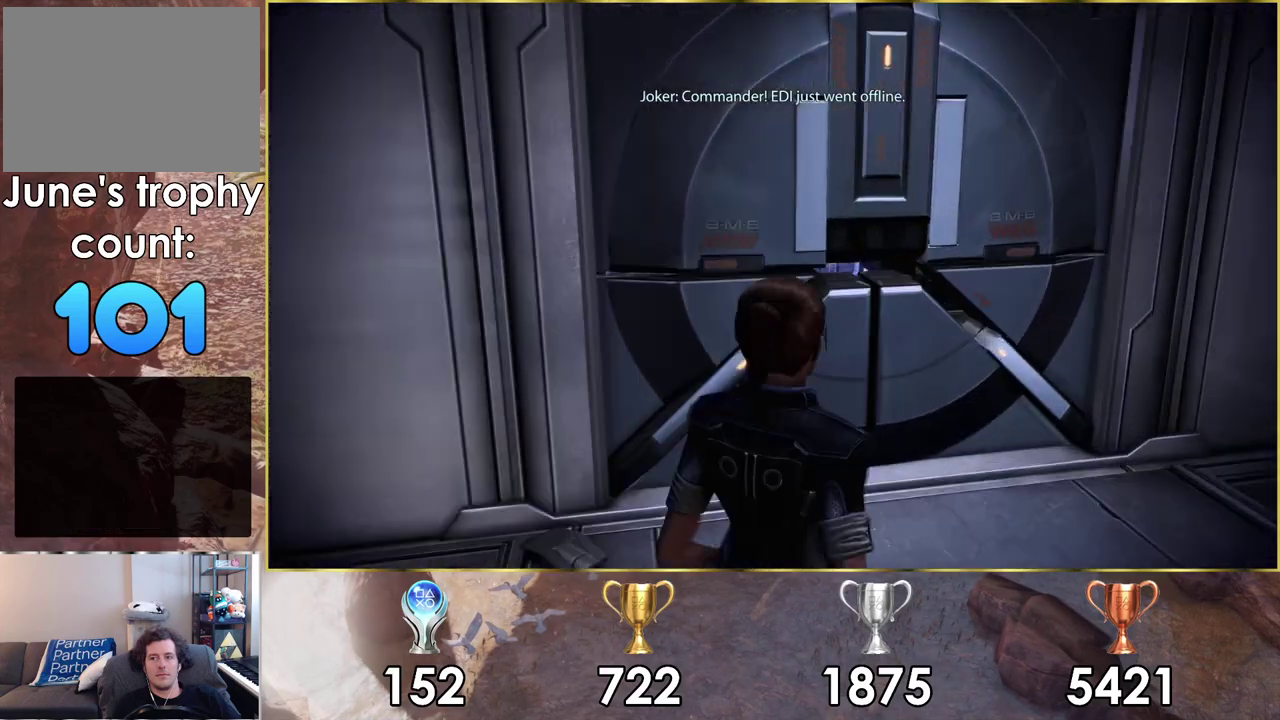
{"dt_ms": 400, "buttons": [], "left_stick": "up", "right_stick": "center", "events": [[17, "left_stick", "up-right"], [67, "CROSS", "up"], [283, "left_stick", "up"]]}
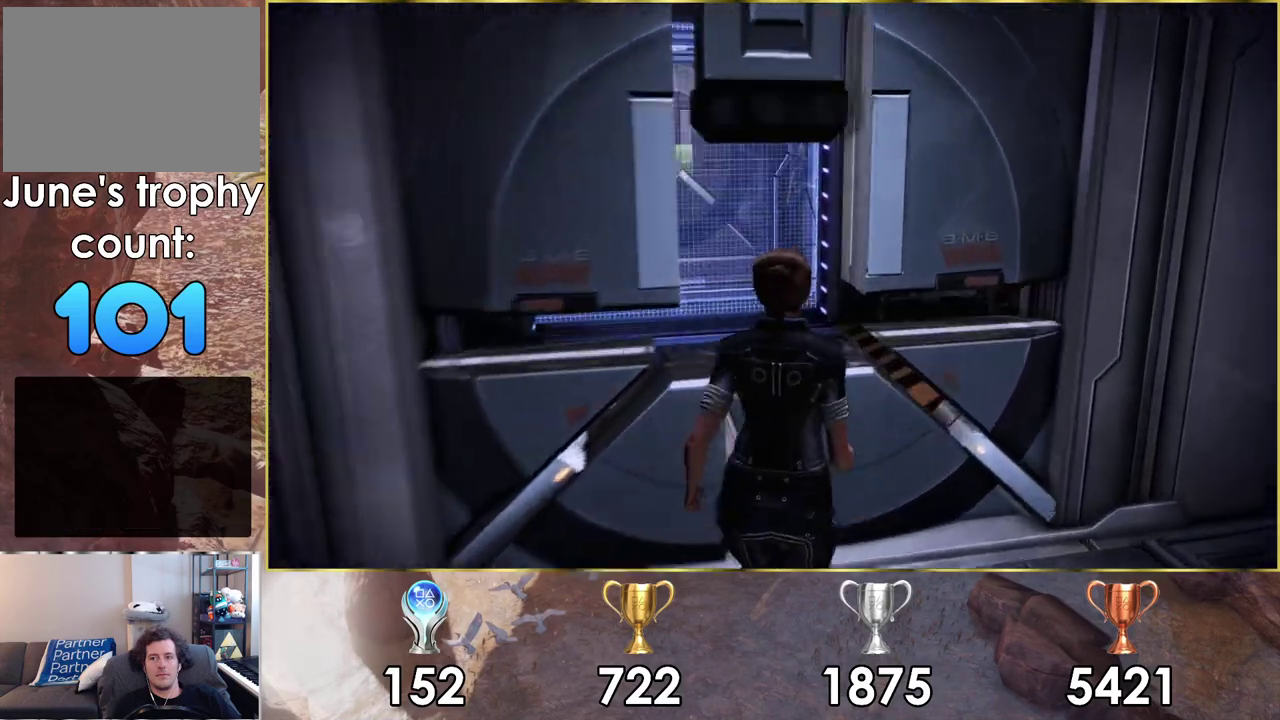
{"dt_ms": 200, "buttons": [], "left_stick": "up", "right_stick": "center", "events": [[33, "right_stick", "left"], [167, "right_stick", "center"]]}
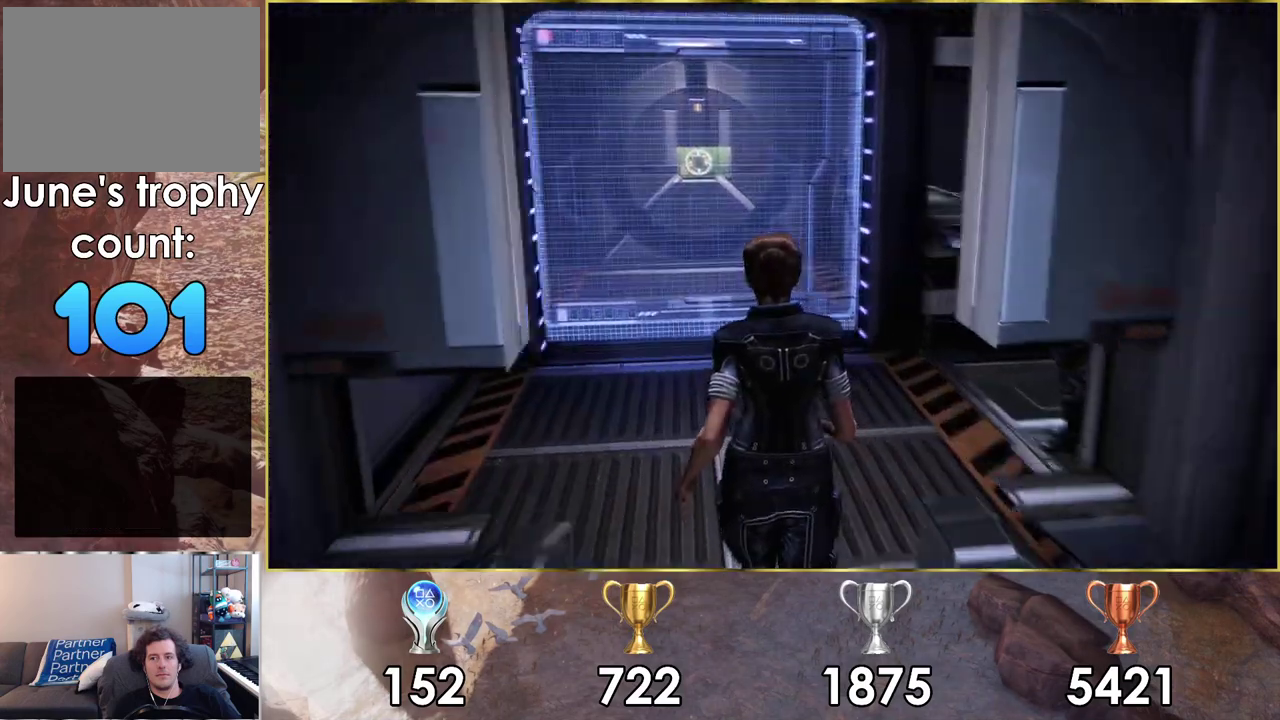
{"dt_ms": 400, "buttons": [], "left_stick": "up", "right_stick": "left", "events": [[300, "right_stick", "left"]]}
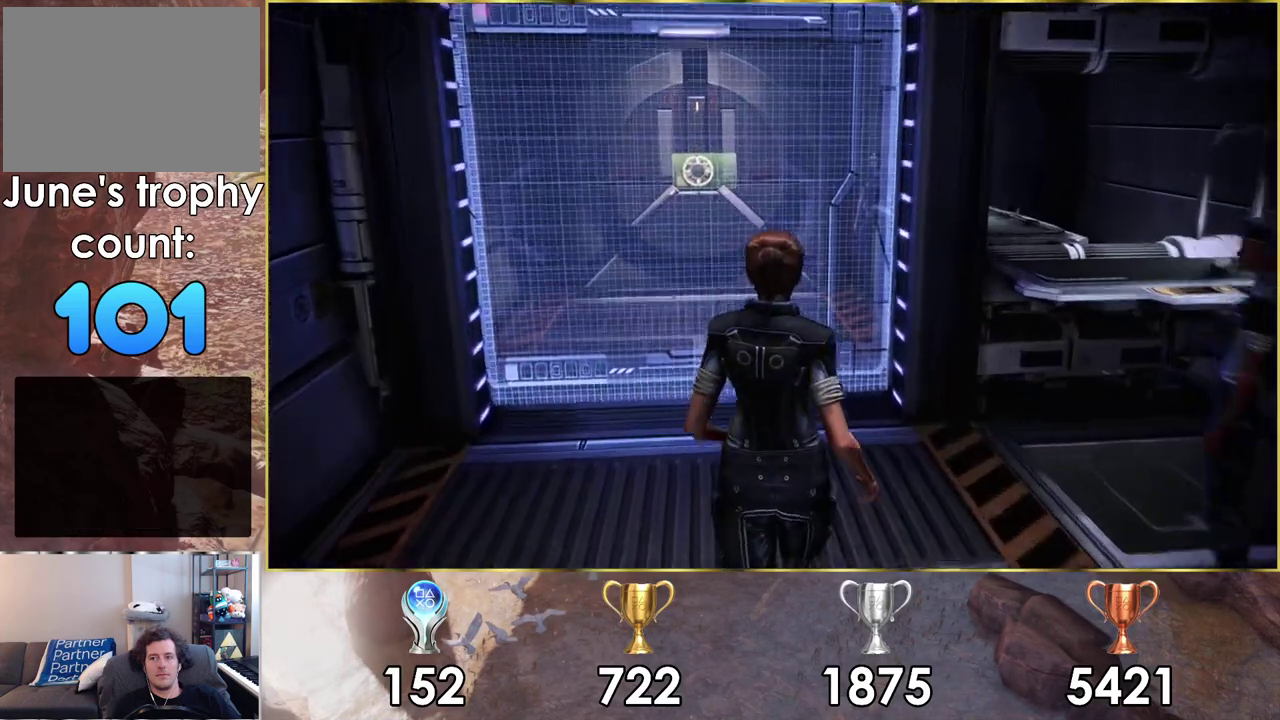
{"dt_ms": 500, "buttons": [], "left_stick": "up", "right_stick": "center", "events": [[83, "right_stick", "center"]]}
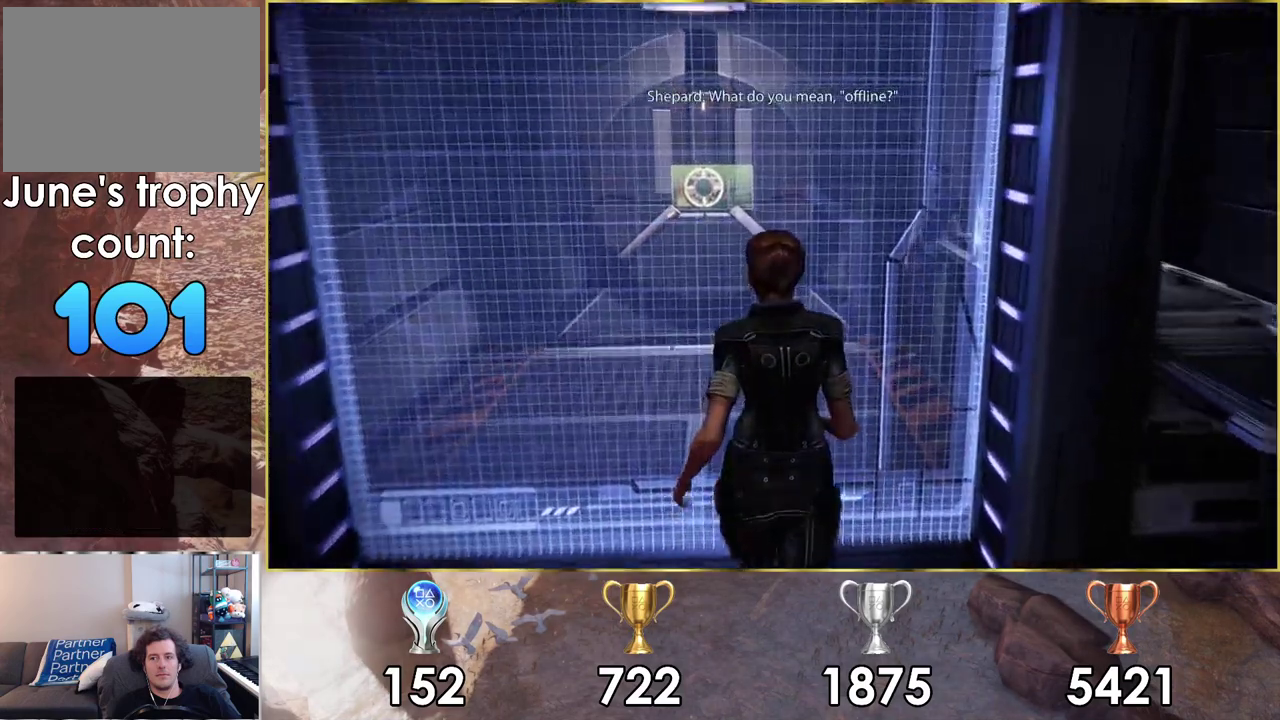
{"dt_ms": 500, "buttons": [], "left_stick": "up", "right_stick": "center", "events": []}
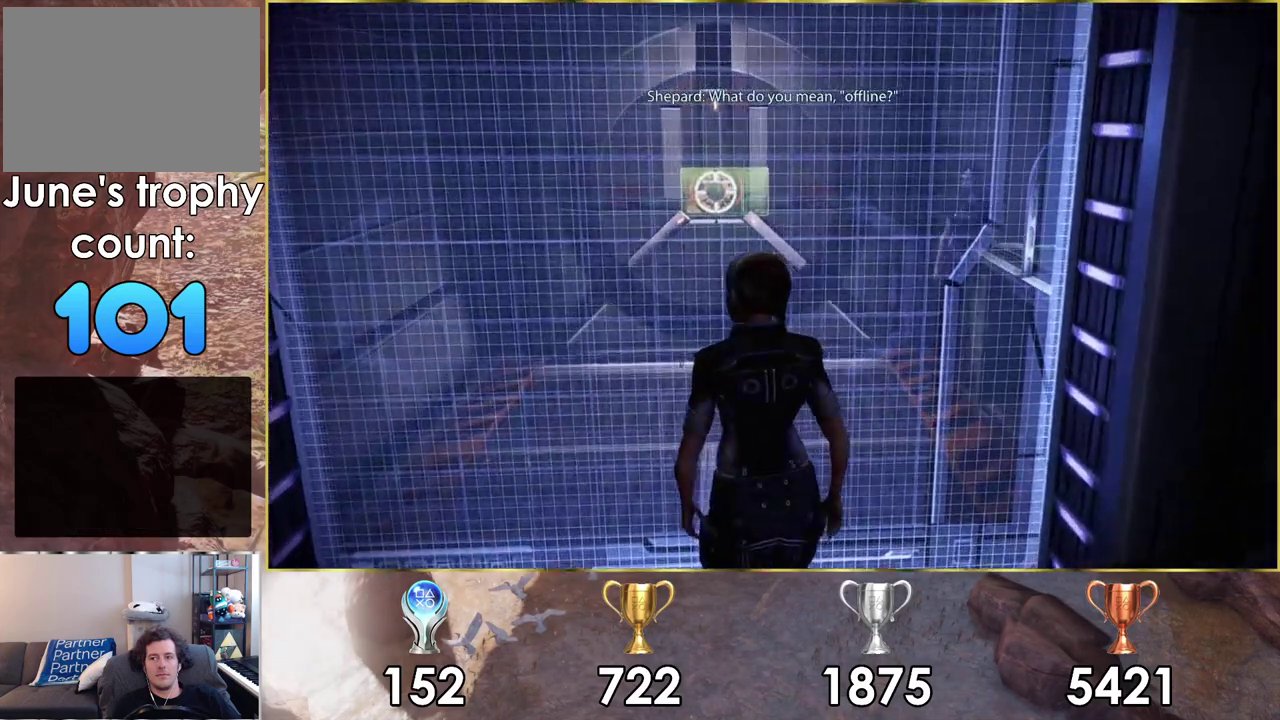
{"dt_ms": 500, "buttons": [], "left_stick": "up", "right_stick": "center", "events": []}
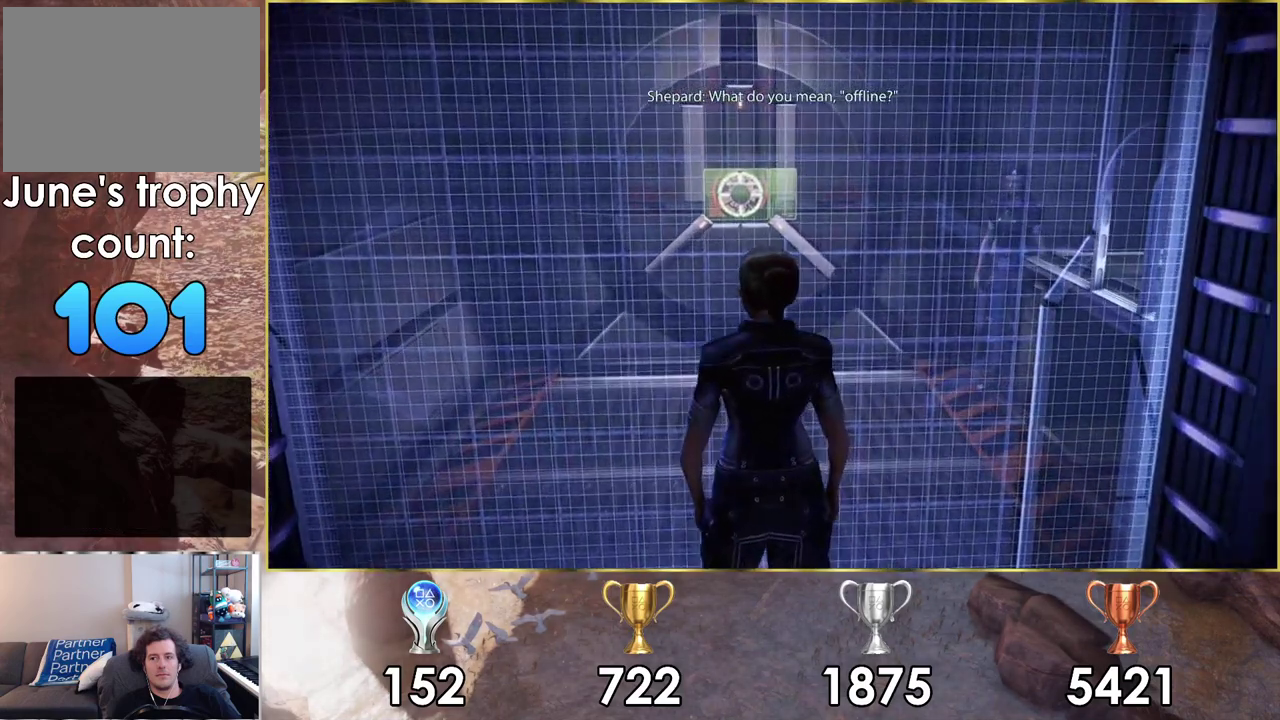
{"dt_ms": 600, "buttons": [], "left_stick": "up", "right_stick": "right", "events": [[517, "right_stick", "right"]]}
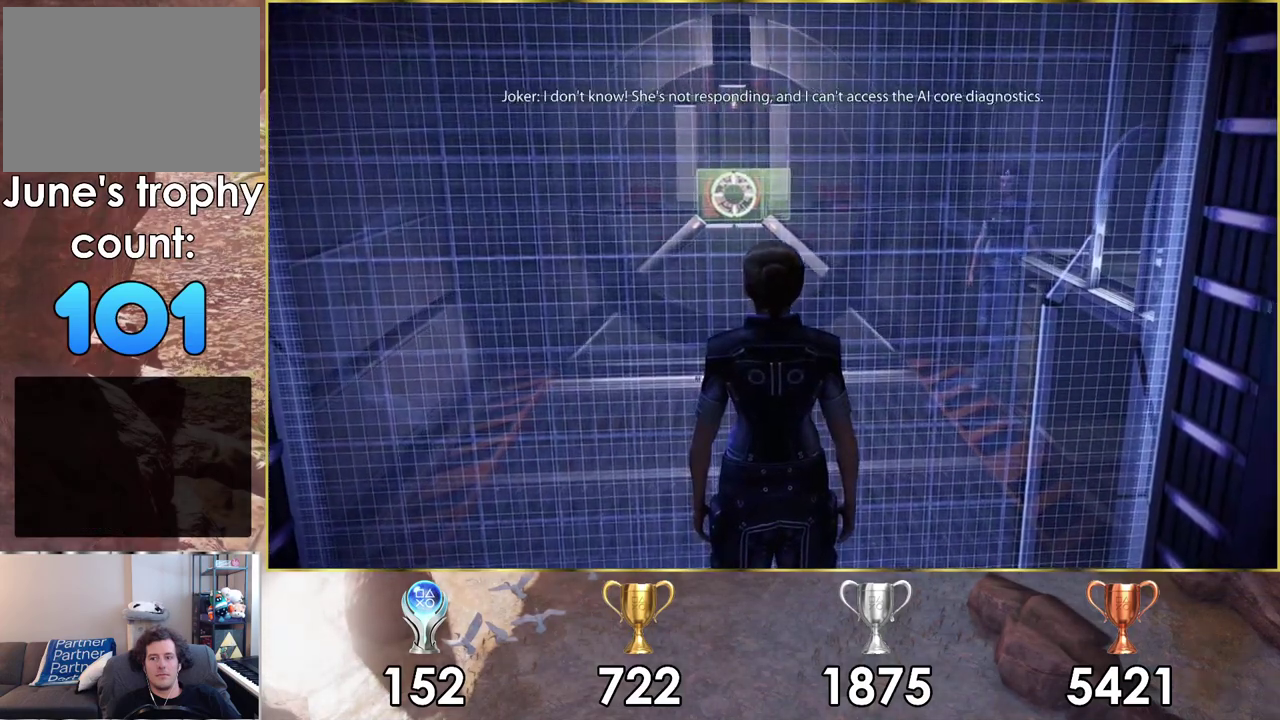
{"dt_ms": 500, "buttons": [], "left_stick": "up-left", "right_stick": "center", "events": [[150, "left_stick", "up-left"], [500, "right_stick", "center"]]}
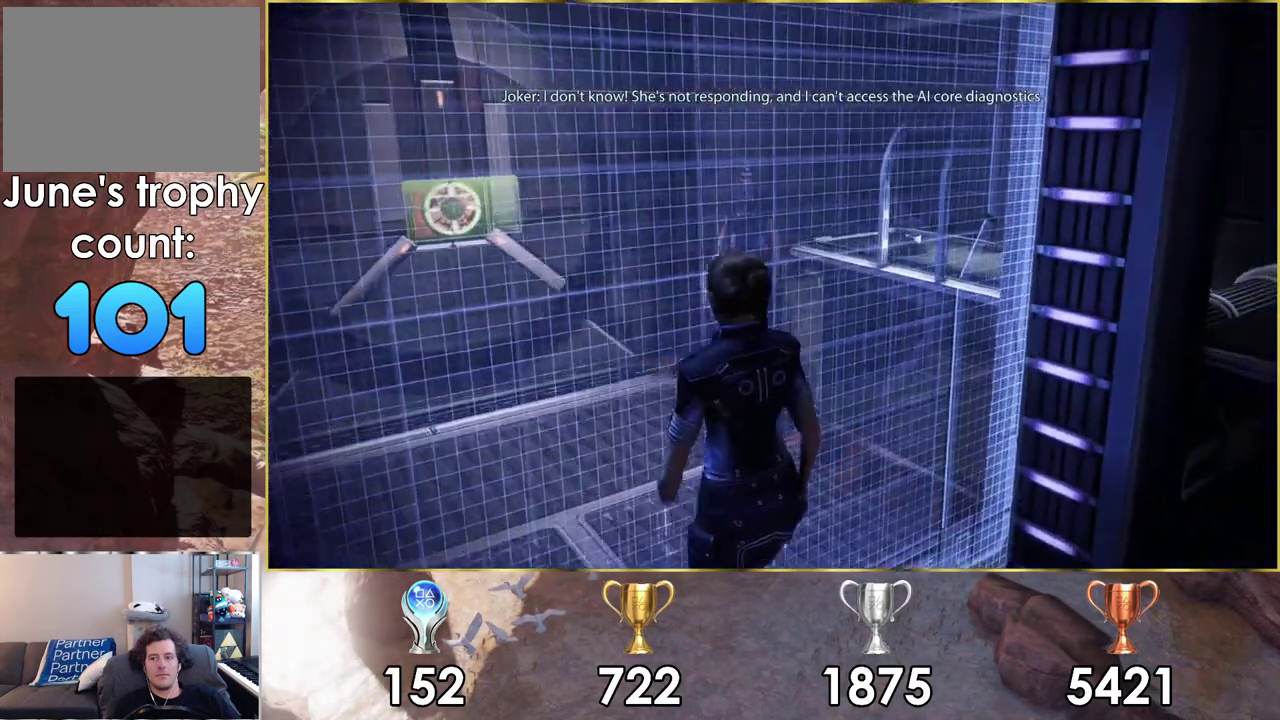
{"dt_ms": 400, "buttons": [], "left_stick": "up-left", "right_stick": "center"}
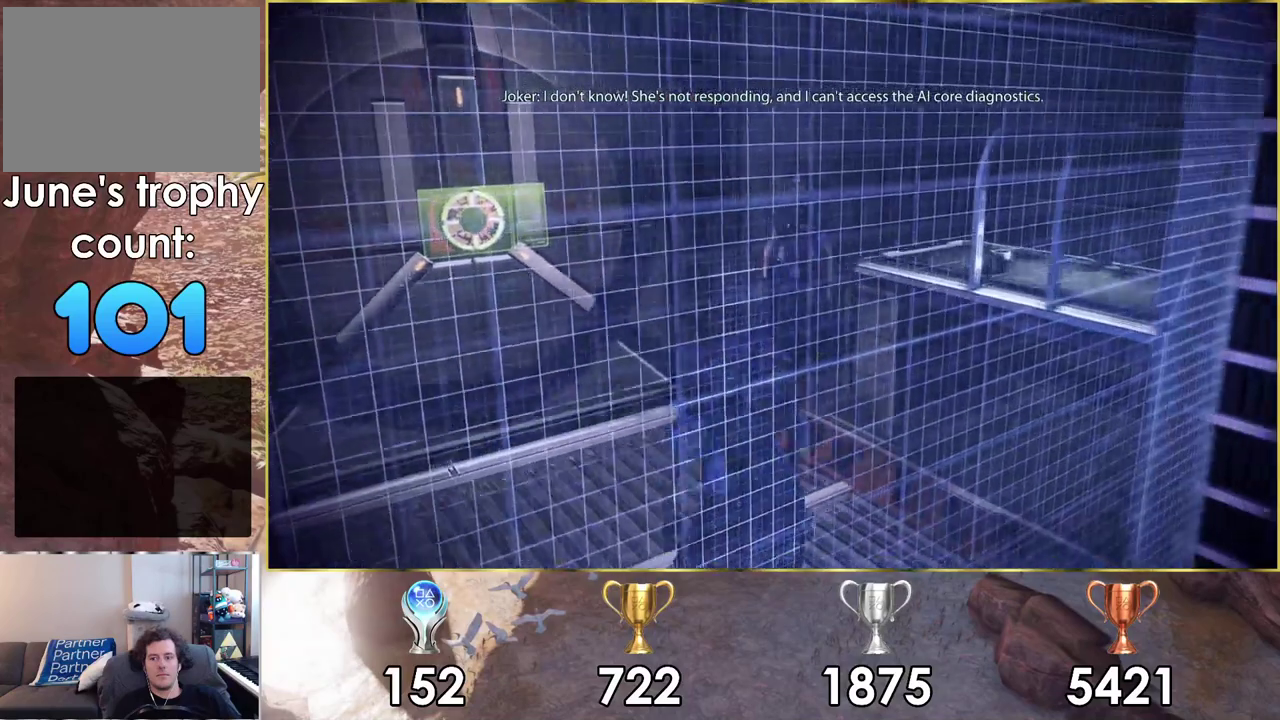
{"dt_ms": 500, "buttons": [], "left_stick": "up", "right_stick": "left", "events": [[150, "right_stick", "left"], [333, "left_stick", "up"]]}
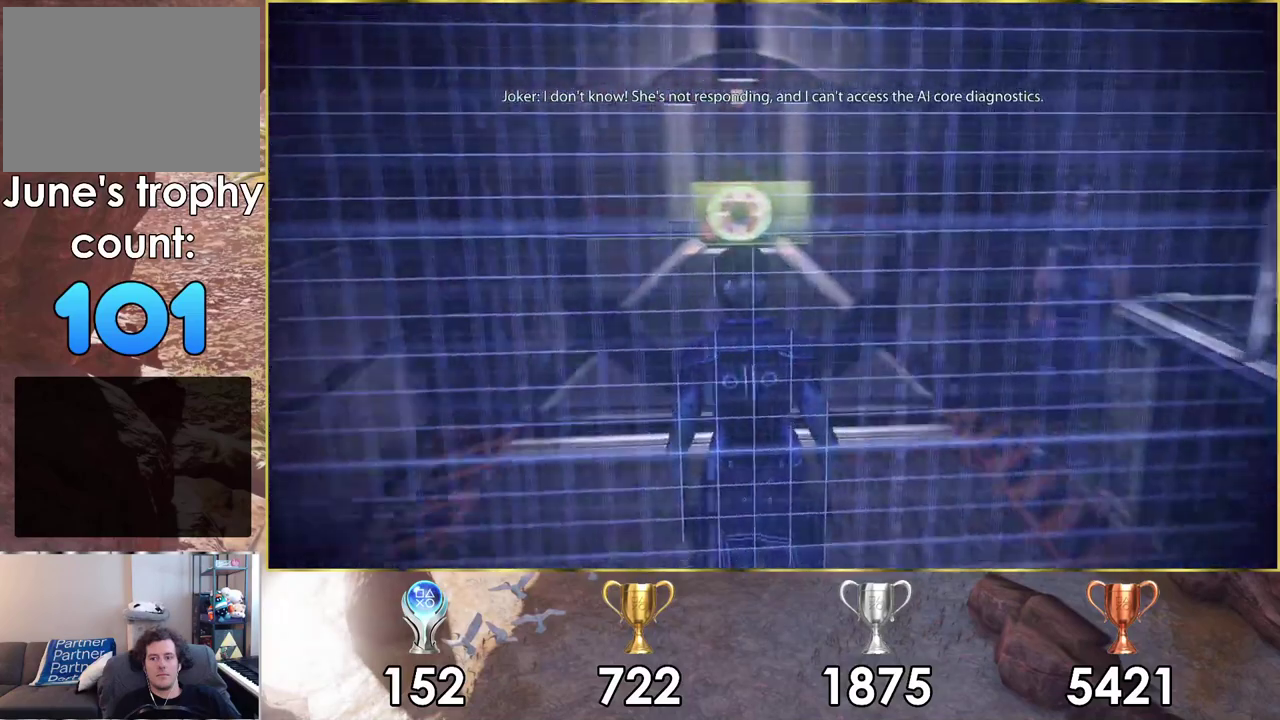
{"dt_ms": 400, "buttons": ["CROSS"], "left_stick": "up", "right_stick": "center", "events": [[17, "right_stick", "center"], [317, "CROSS", "down"]]}
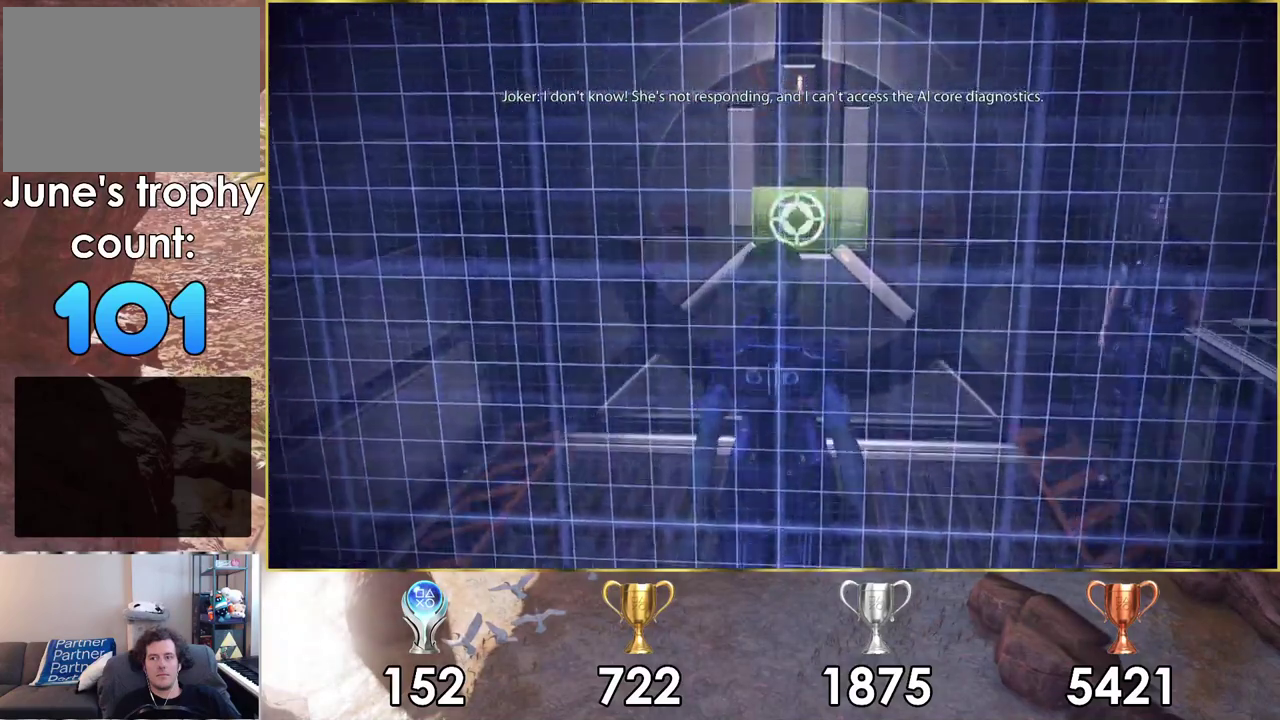
{"dt_ms": 600, "buttons": [], "left_stick": "up", "right_stick": "center", "events": [[33, "CROSS", "up"]]}
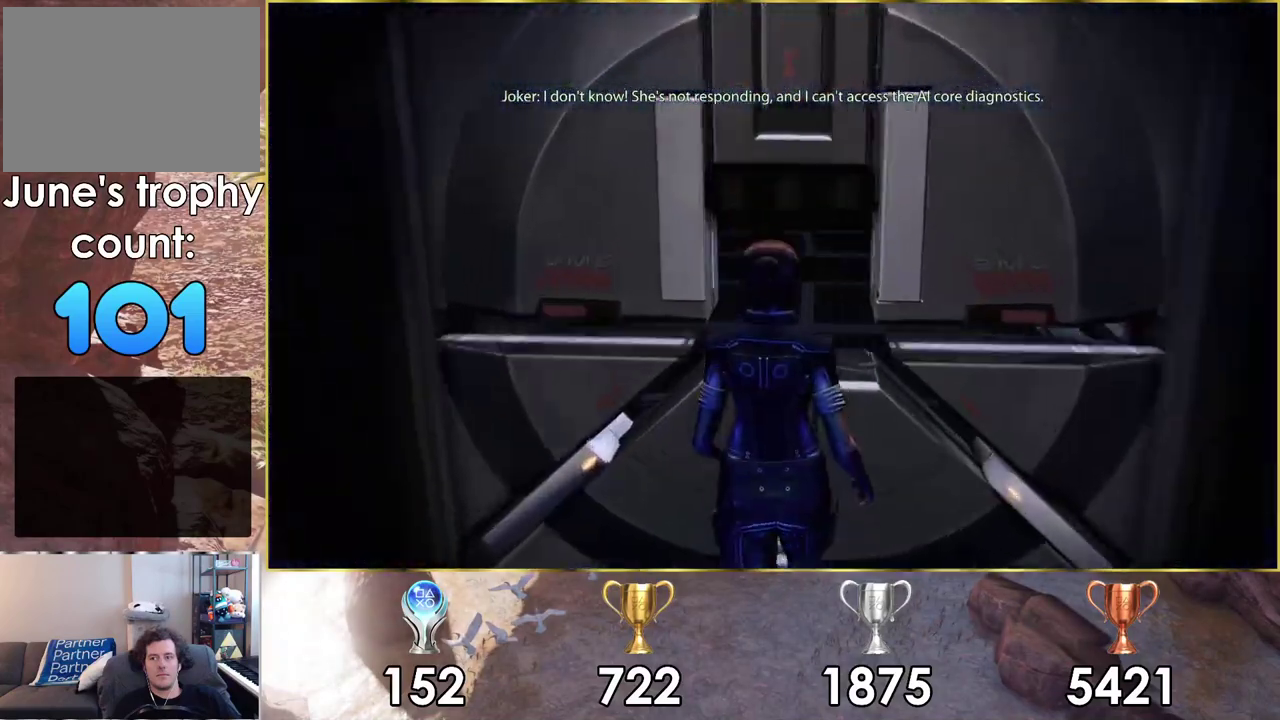
{"dt_ms": 600, "buttons": [], "left_stick": "up", "right_stick": "left", "events": [[583, "right_stick", "left"]]}
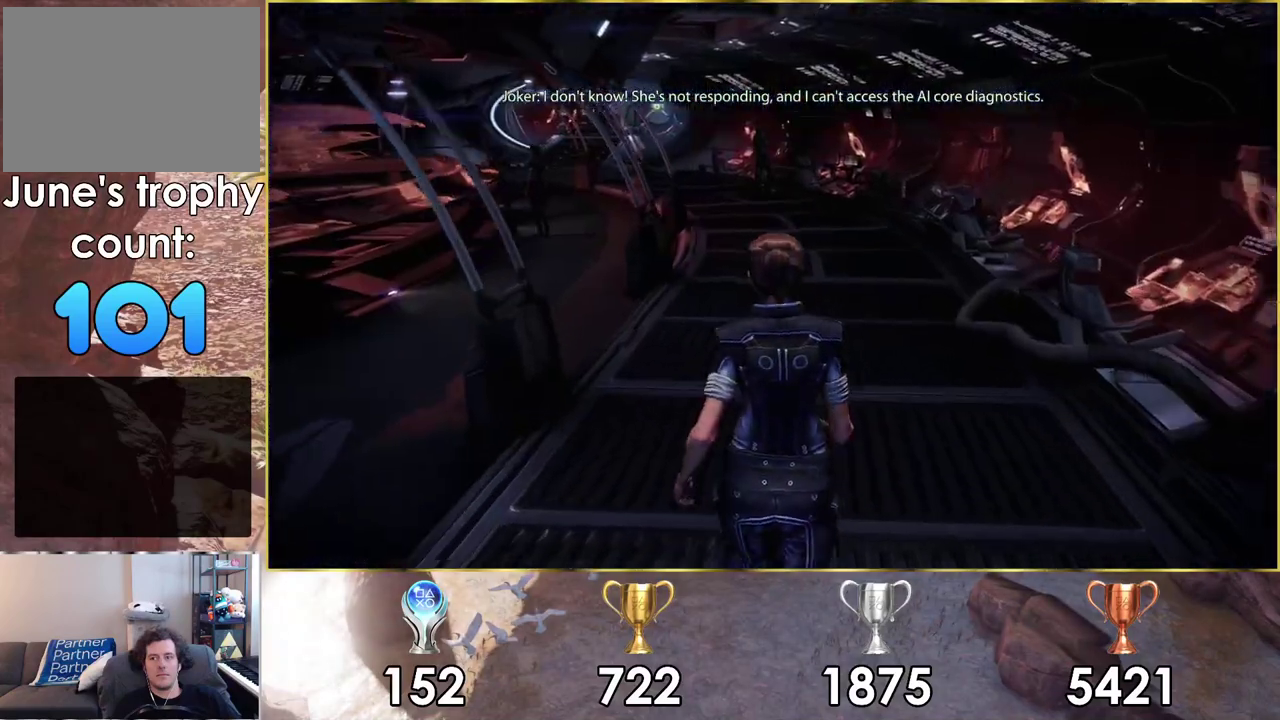
{"dt_ms": 200, "buttons": [], "left_stick": "up", "right_stick": "up-left"}
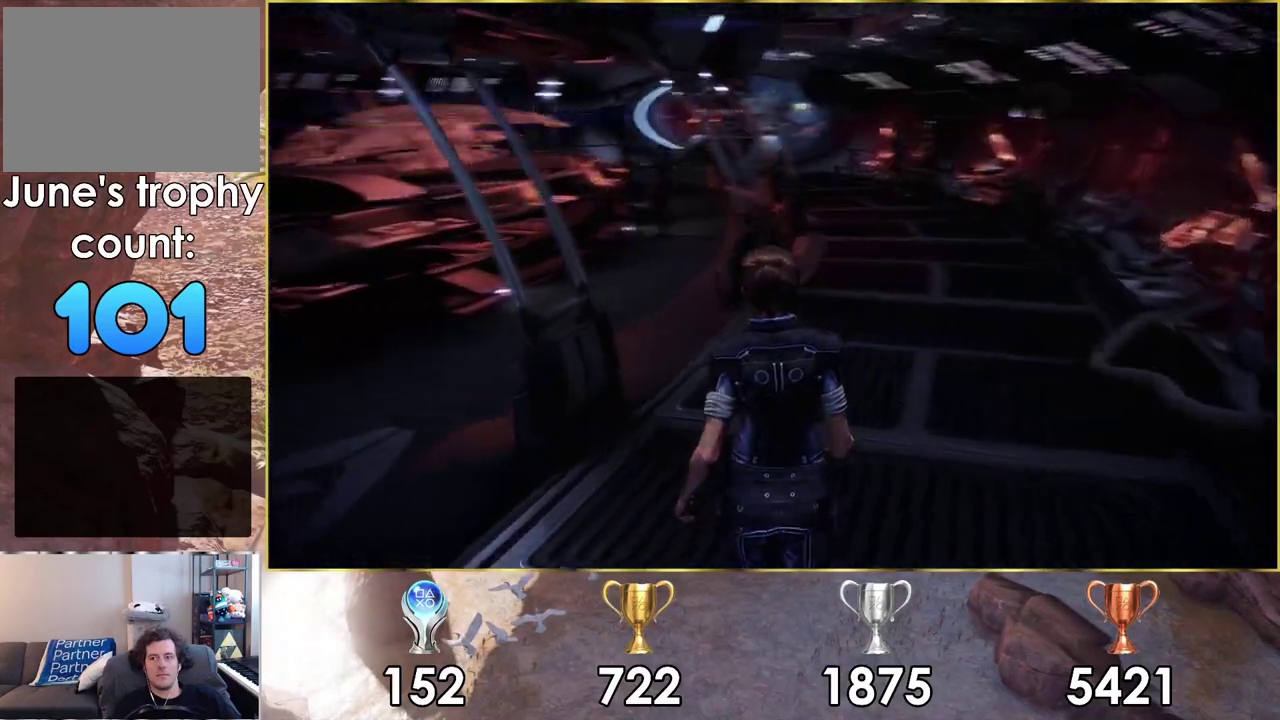
{"dt_ms": 800, "buttons": [], "left_stick": "up", "right_stick": "center"}
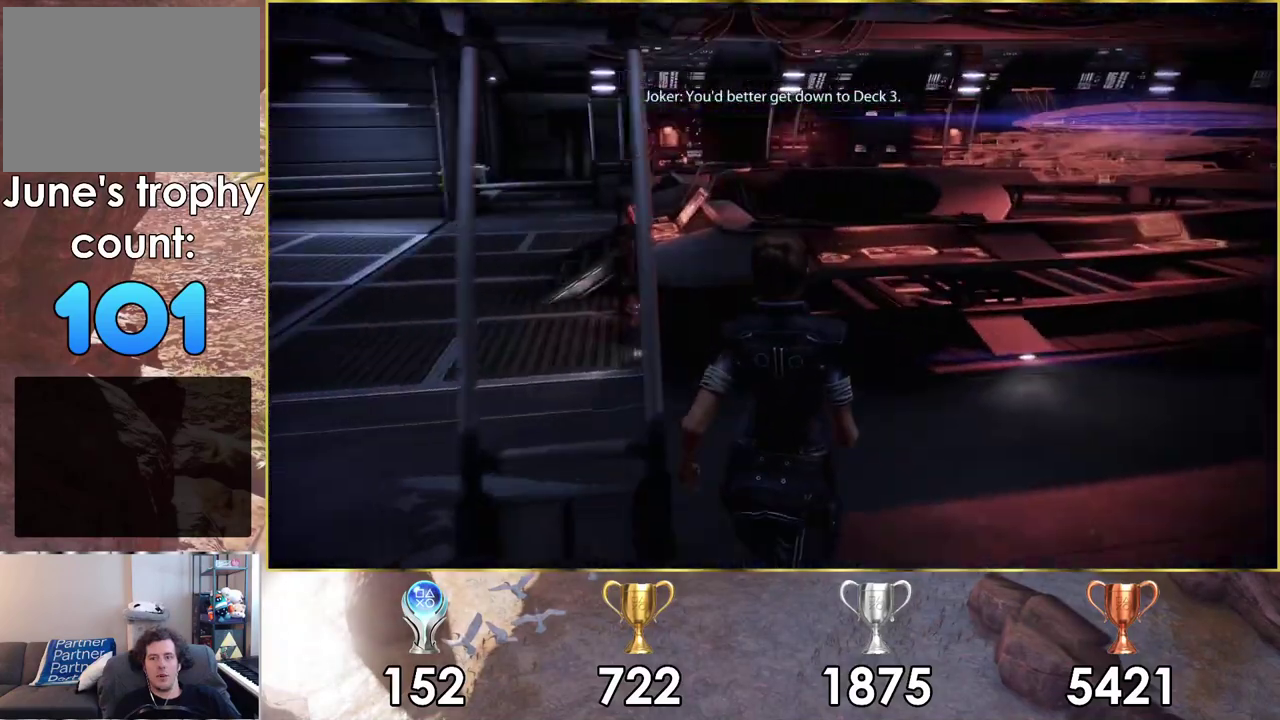
{"dt_ms": 500, "buttons": [], "left_stick": "up", "right_stick": "up-left"}
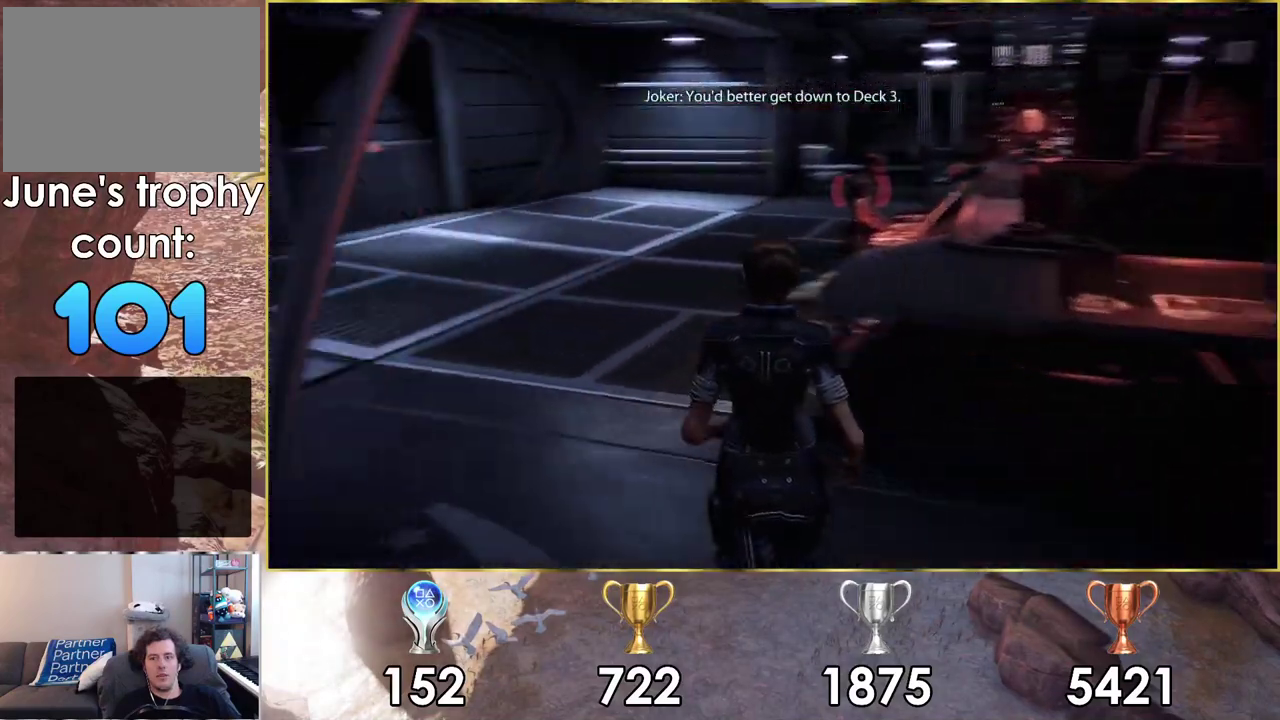
{"dt_ms": 400, "buttons": [], "left_stick": "up", "right_stick": "center"}
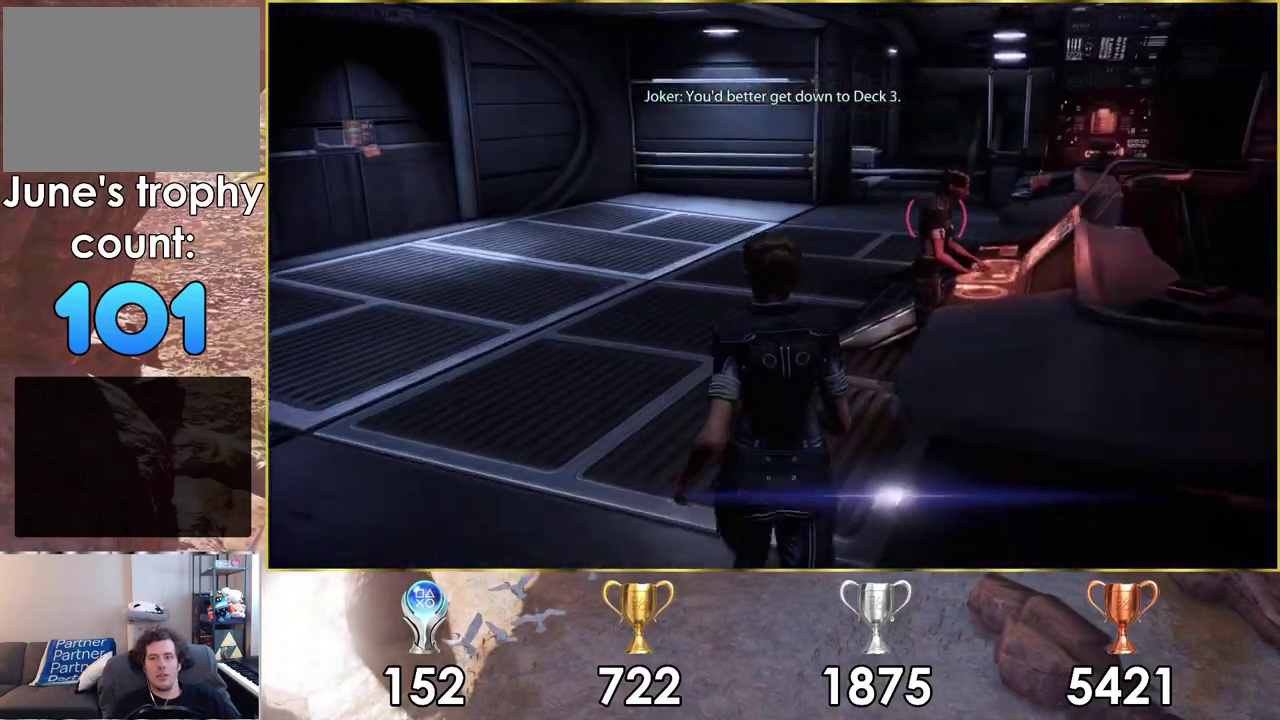
{"dt_ms": 500, "buttons": [], "left_stick": "up", "right_stick": "left", "events": [[150, "right_stick", "left"]]}
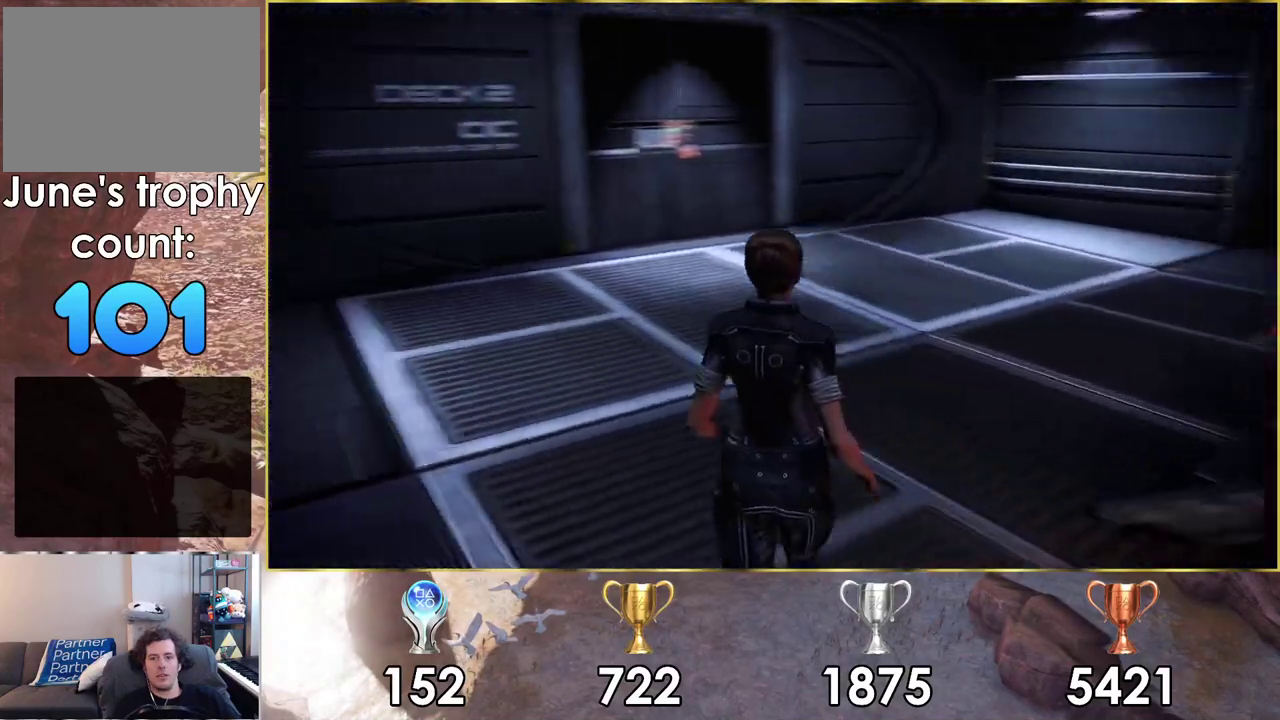
{"dt_ms": 500, "buttons": [], "left_stick": "up", "right_stick": "left", "events": [[17, "right_stick", "center"], [350, "right_stick", "left"]]}